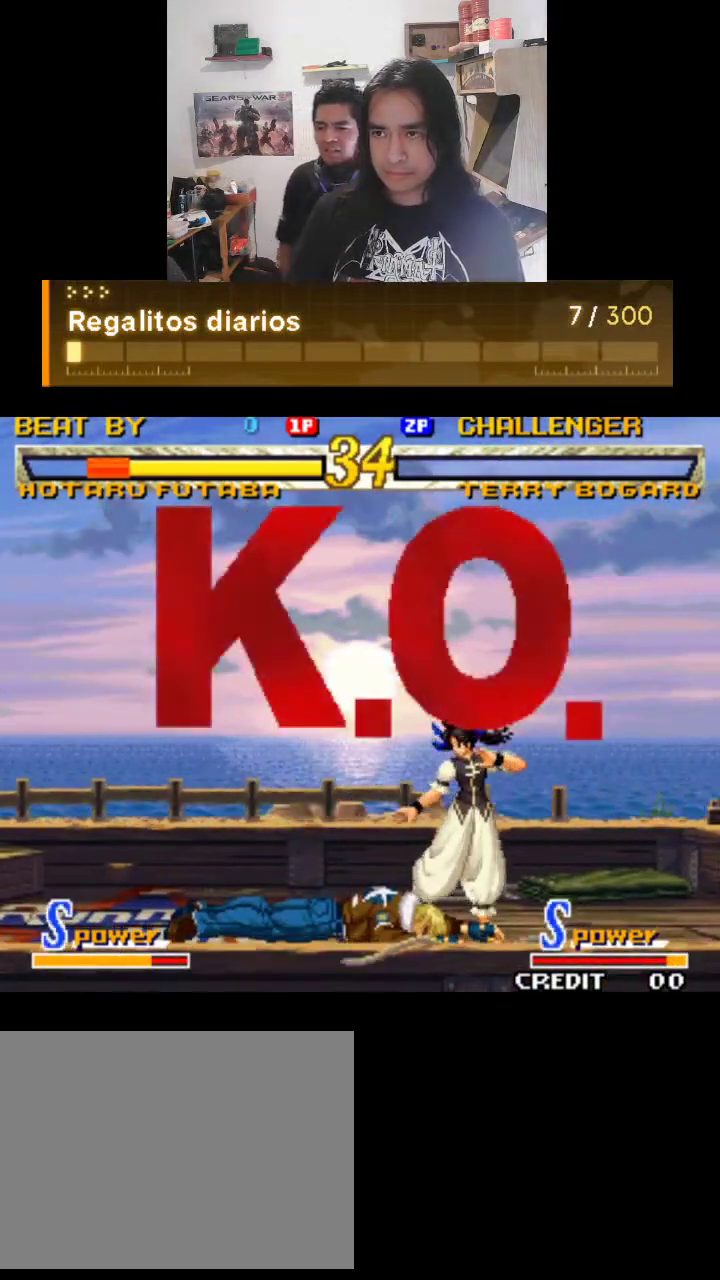
Gameplay with a controller (arcade stick); each line is a JSON object with the inputs held at the frame after it. "events" lists button and stick changes between this image and that frame as [ms after this image, input, new state], when the widget could be followed in between. Not read: L3 R3.
{"buttons": [], "left_stick": "center", "events": [[333, "R1", "down"], [400, "R1", "up"]]}
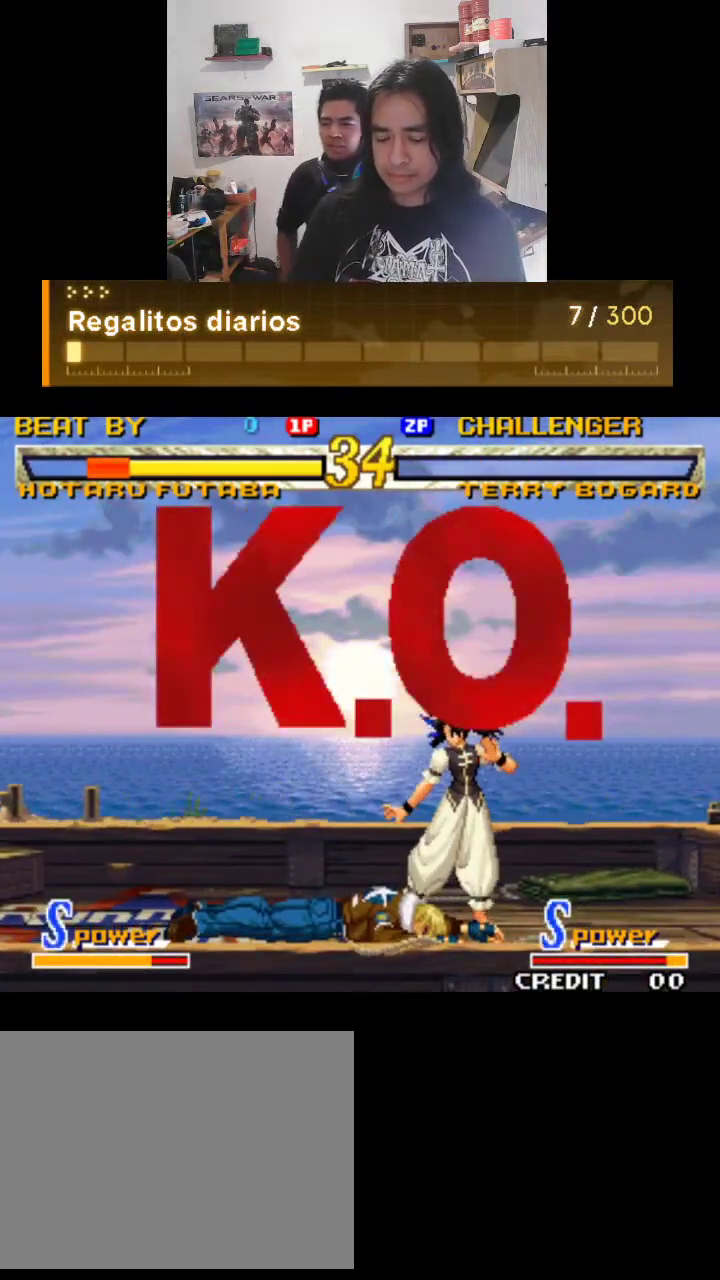
{"buttons": [], "left_stick": "center", "events": [[33, "R1", "down"], [333, "R1", "up"]]}
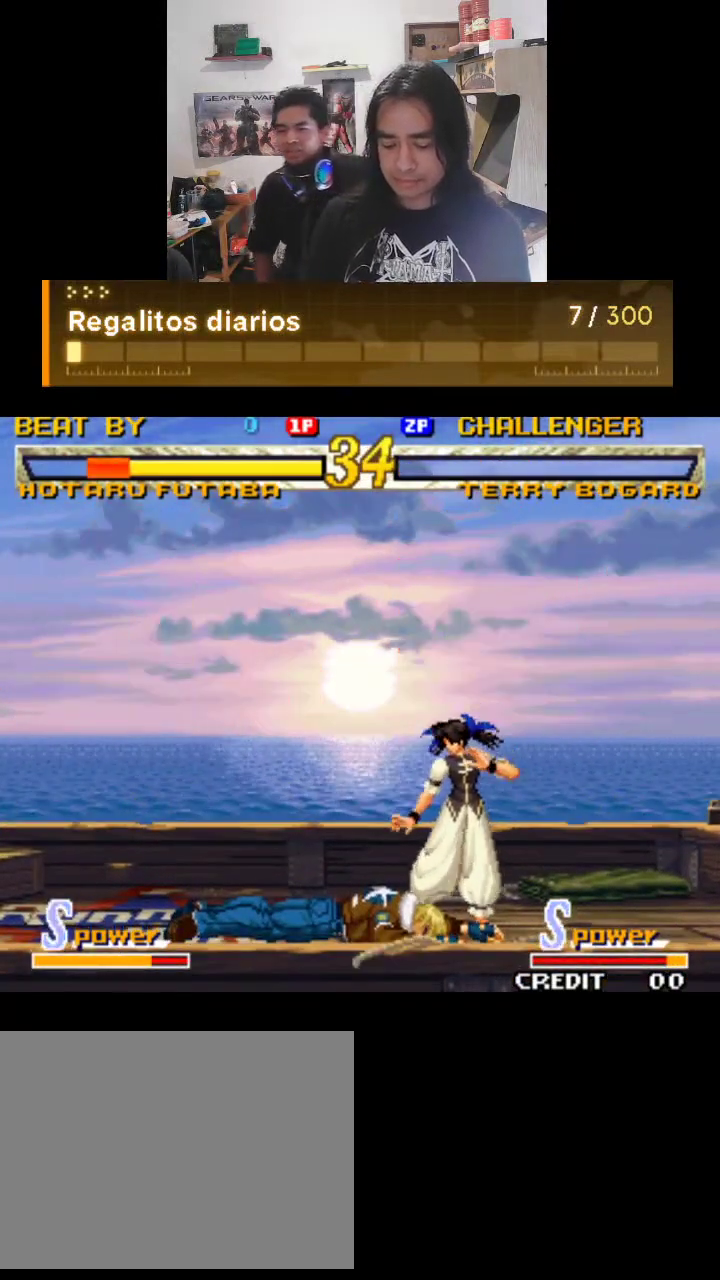
{"buttons": ["TRIANGLE", "R1"], "left_stick": "center", "events": [[33, "R1", "down"], [33, "TRIANGLE", "down"]]}
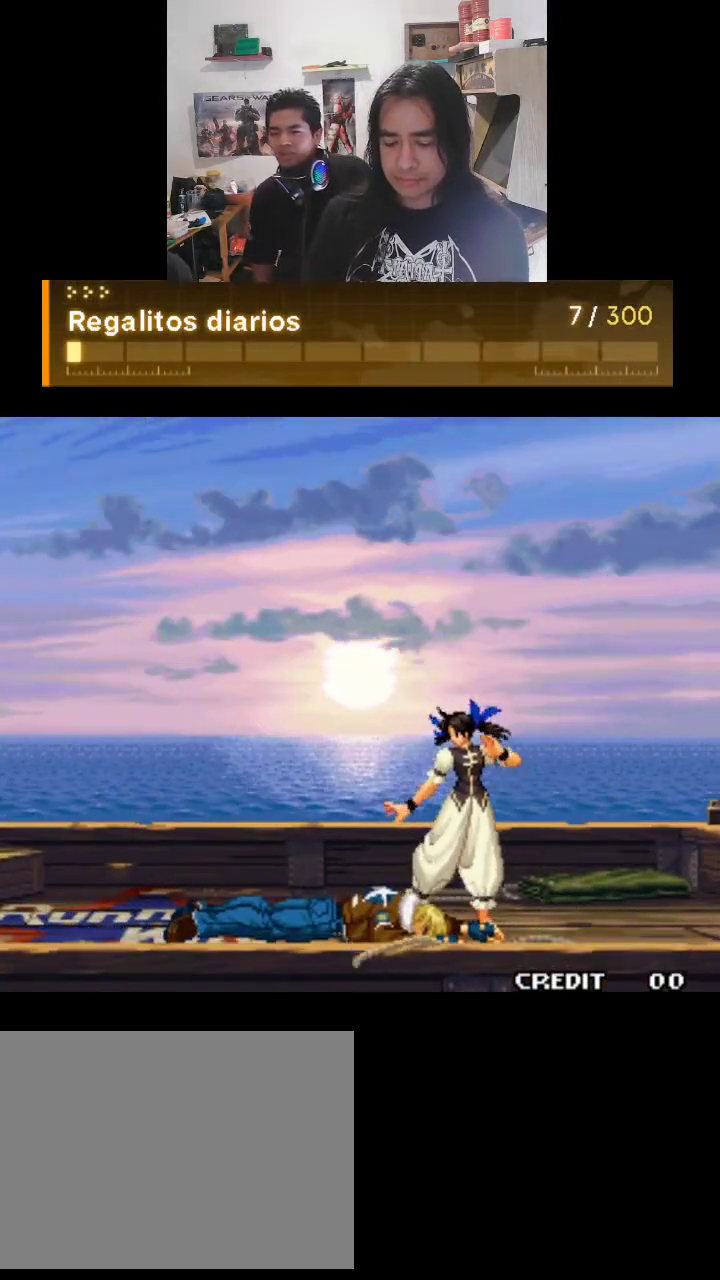
{"buttons": ["TRIANGLE", "R1"], "left_stick": "center", "events": []}
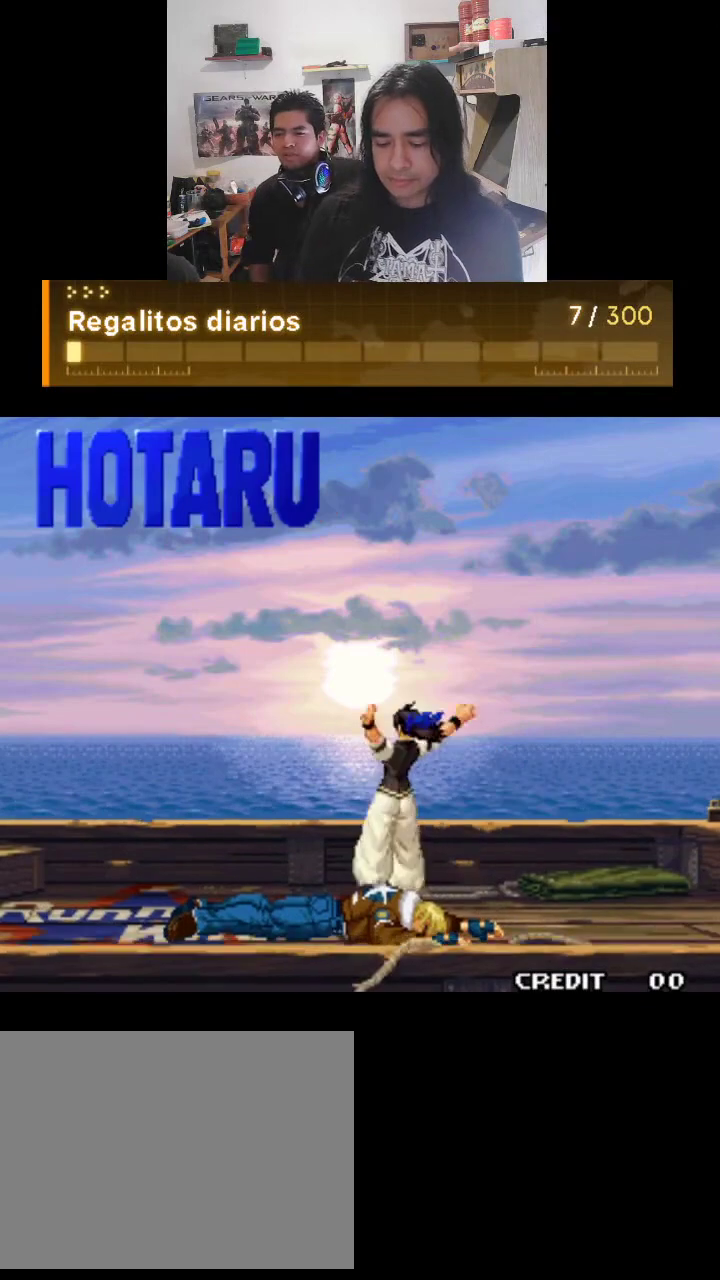
{"buttons": ["R1"], "left_stick": "center", "events": [[400, "TRIANGLE", "up"]]}
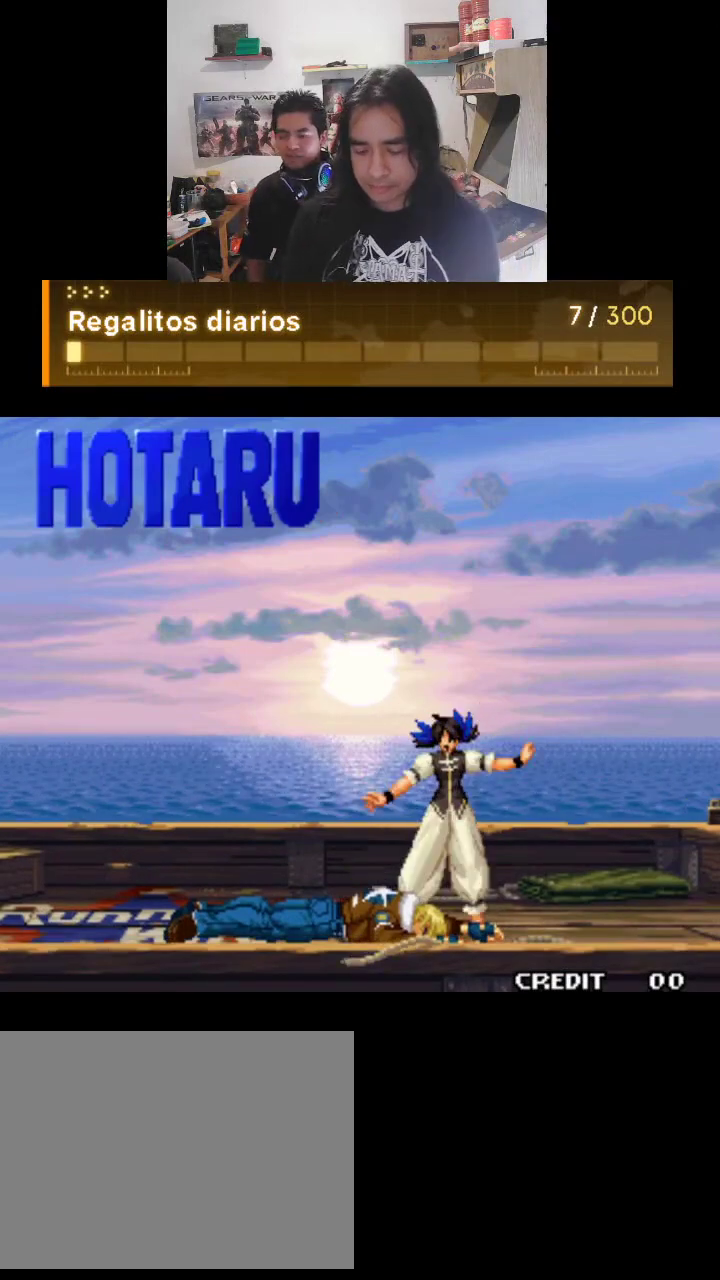
{"buttons": ["R1"], "left_stick": "center", "events": [[33, "R1", "up"], [67, "R1", "down"]]}
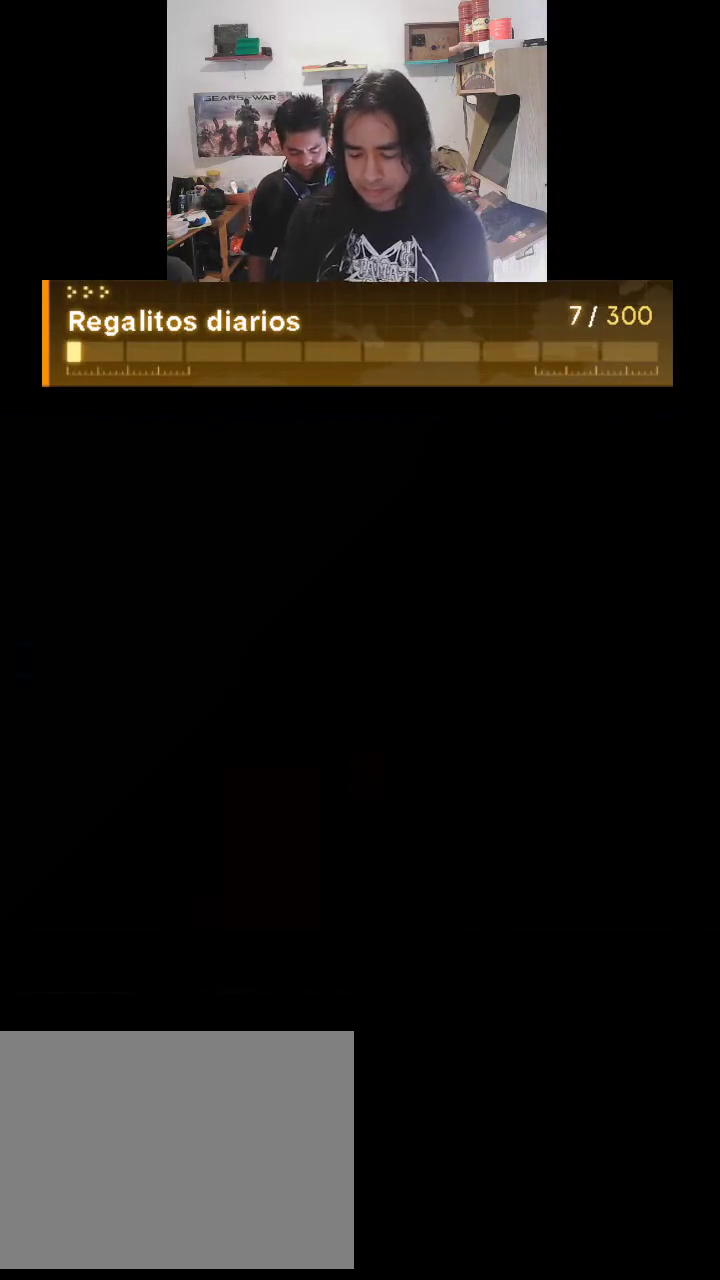
{"buttons": ["R1"], "left_stick": "center", "events": []}
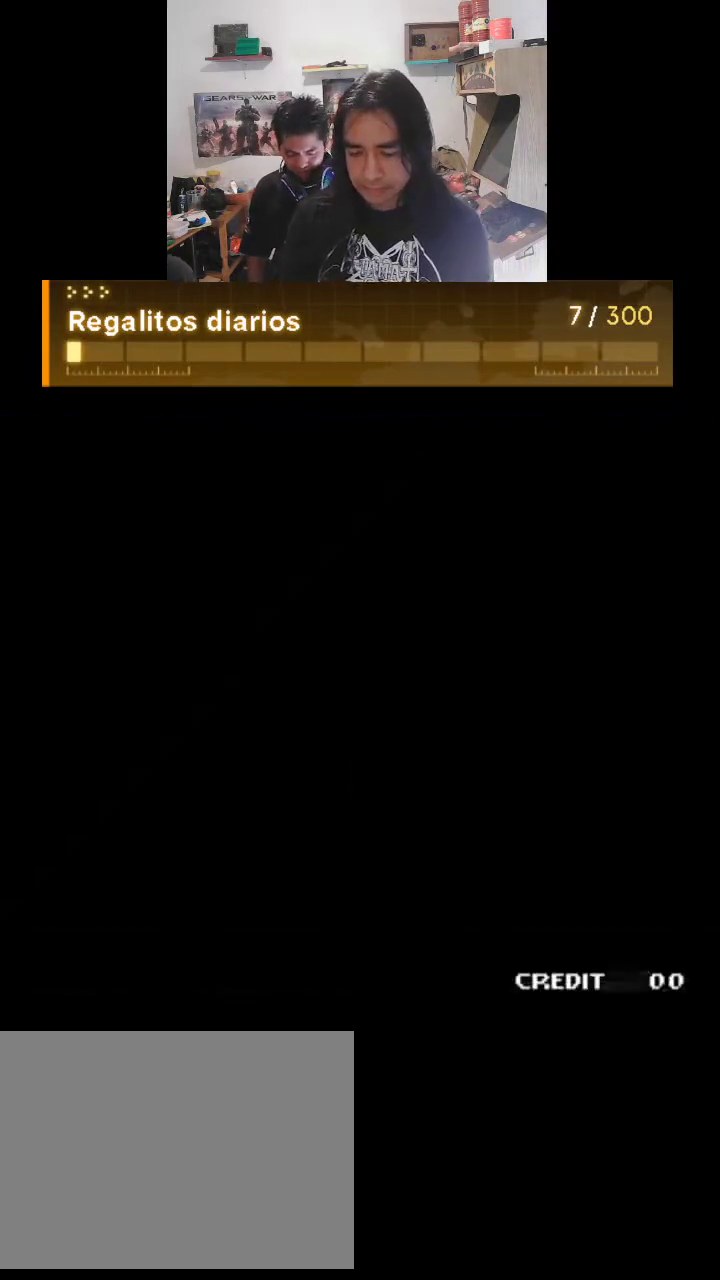
{"buttons": ["R1"], "left_stick": "center", "events": []}
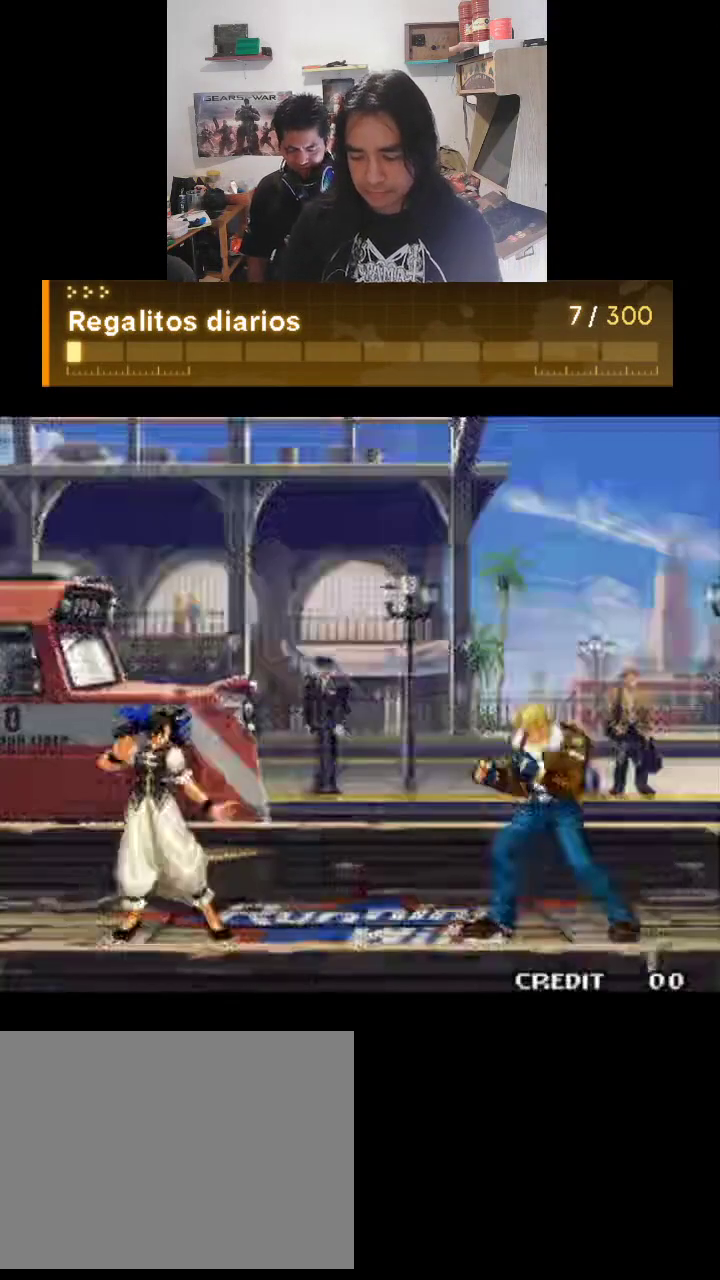
{"buttons": [], "left_stick": "center", "events": [[167, "R1", "up"]]}
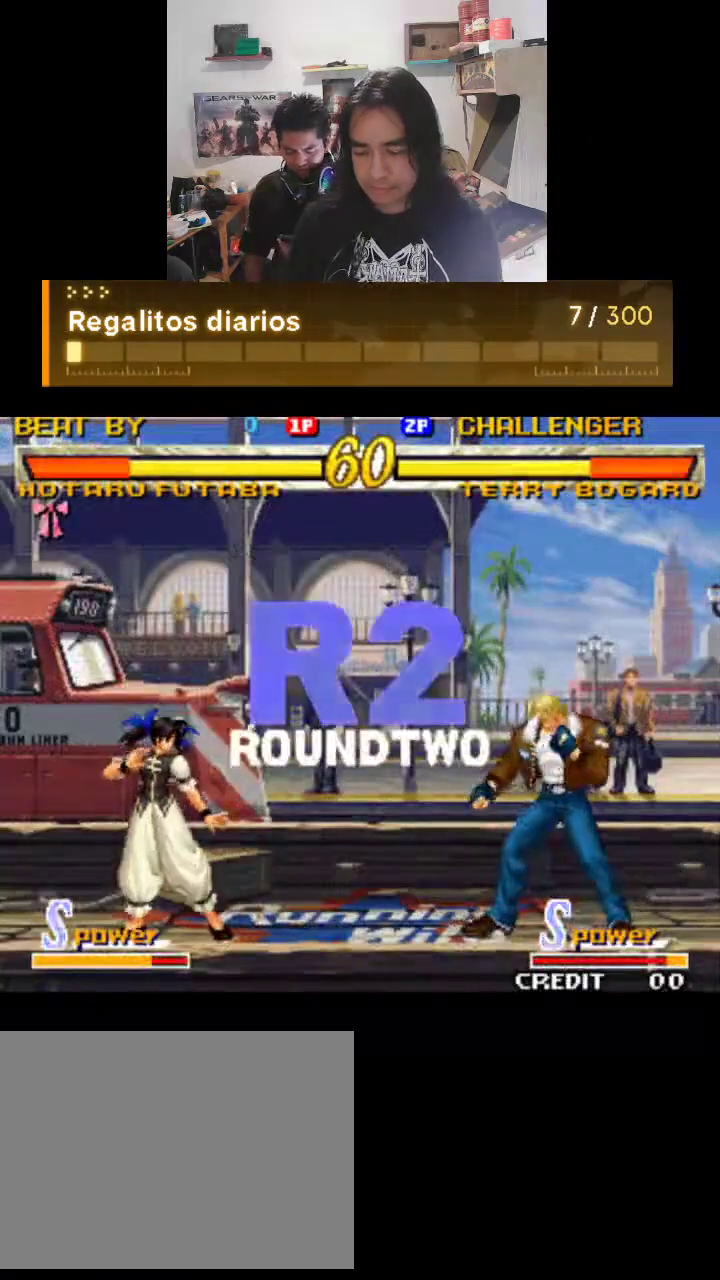
{"buttons": ["TRIANGLE"], "left_stick": "center", "events": [[333, "TRIANGLE", "down"]]}
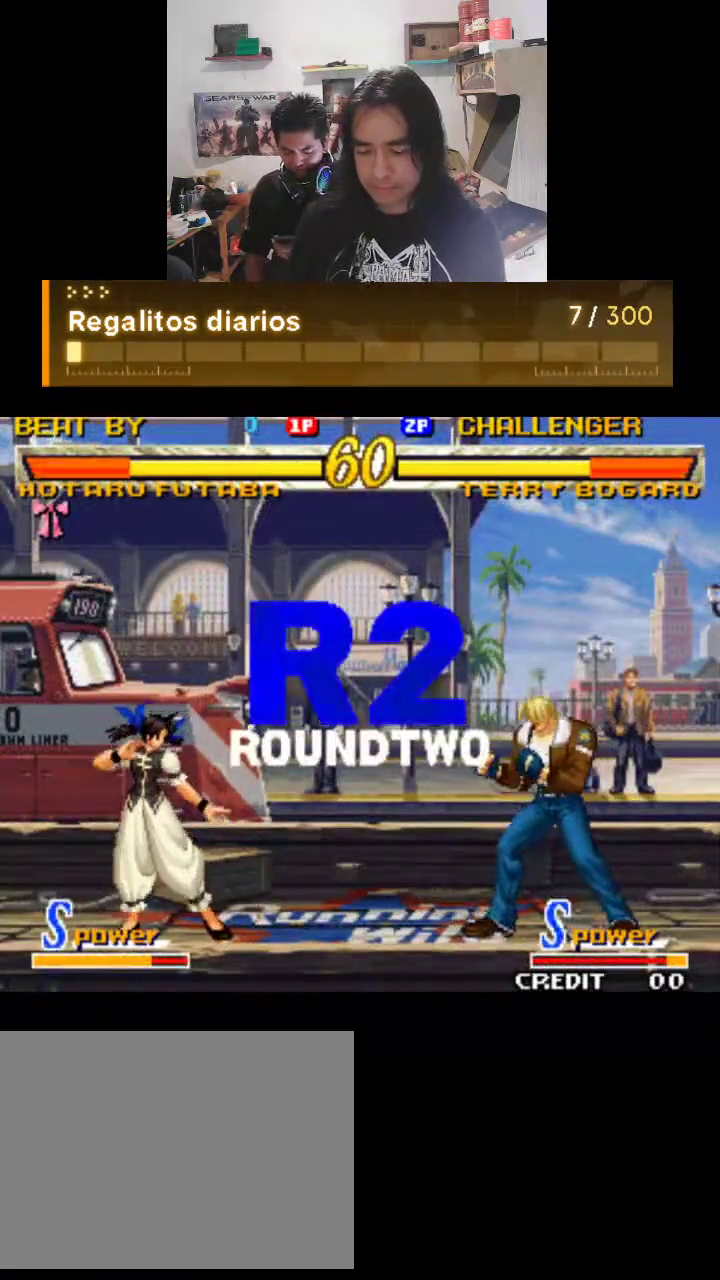
{"buttons": ["TRIANGLE"], "left_stick": "center", "events": []}
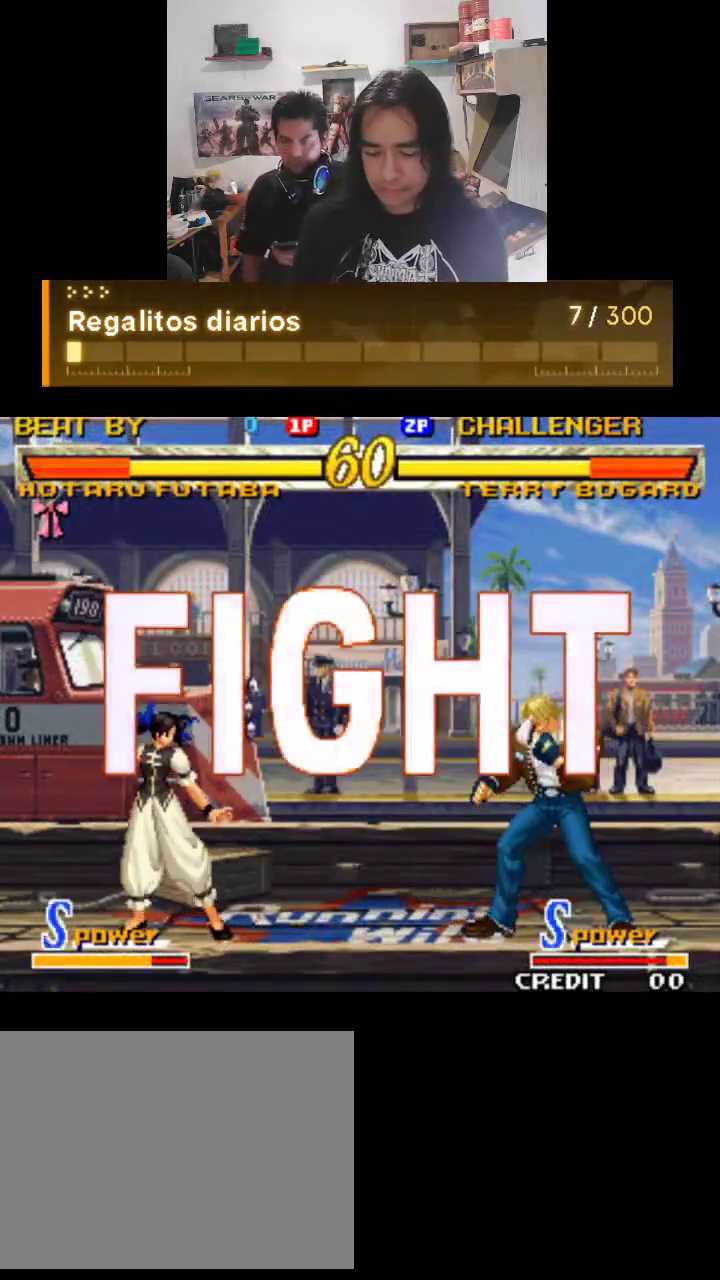
{"buttons": [], "left_stick": "center", "events": [[467, "TRIANGLE", "up"]]}
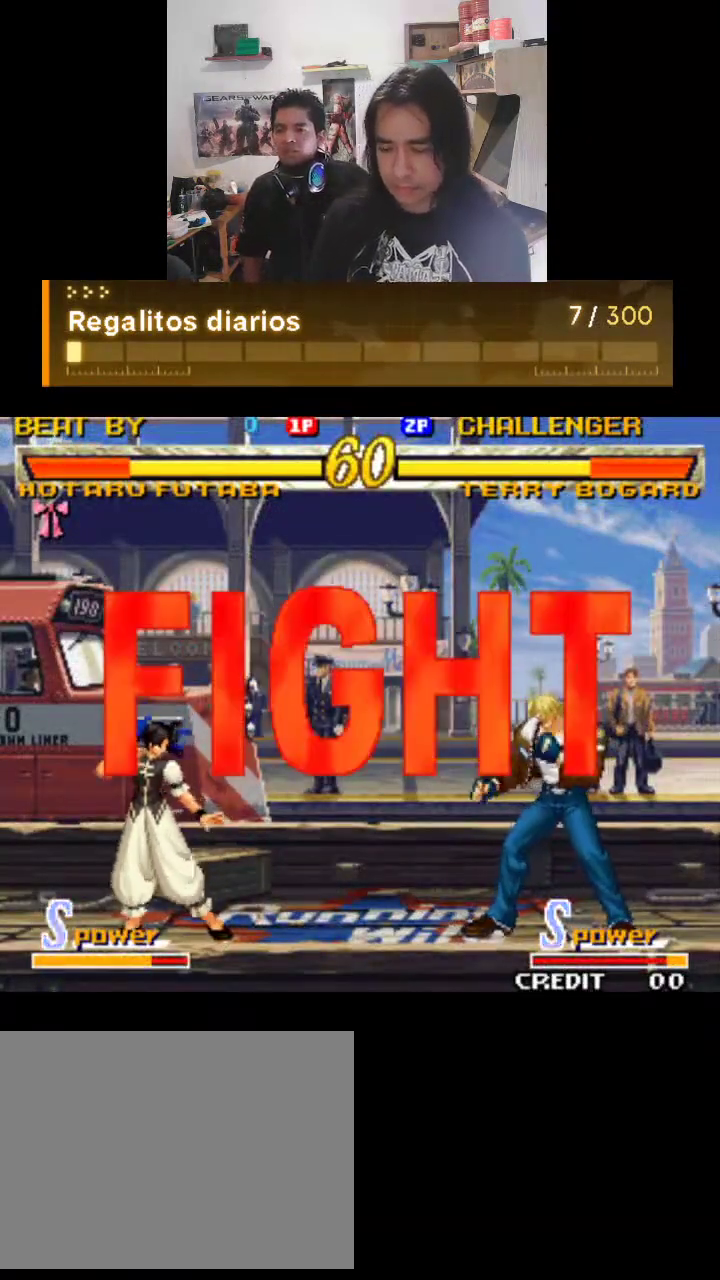
{"buttons": ["TRIANGLE"], "left_stick": "center", "events": [[133, "TRIANGLE", "down"]]}
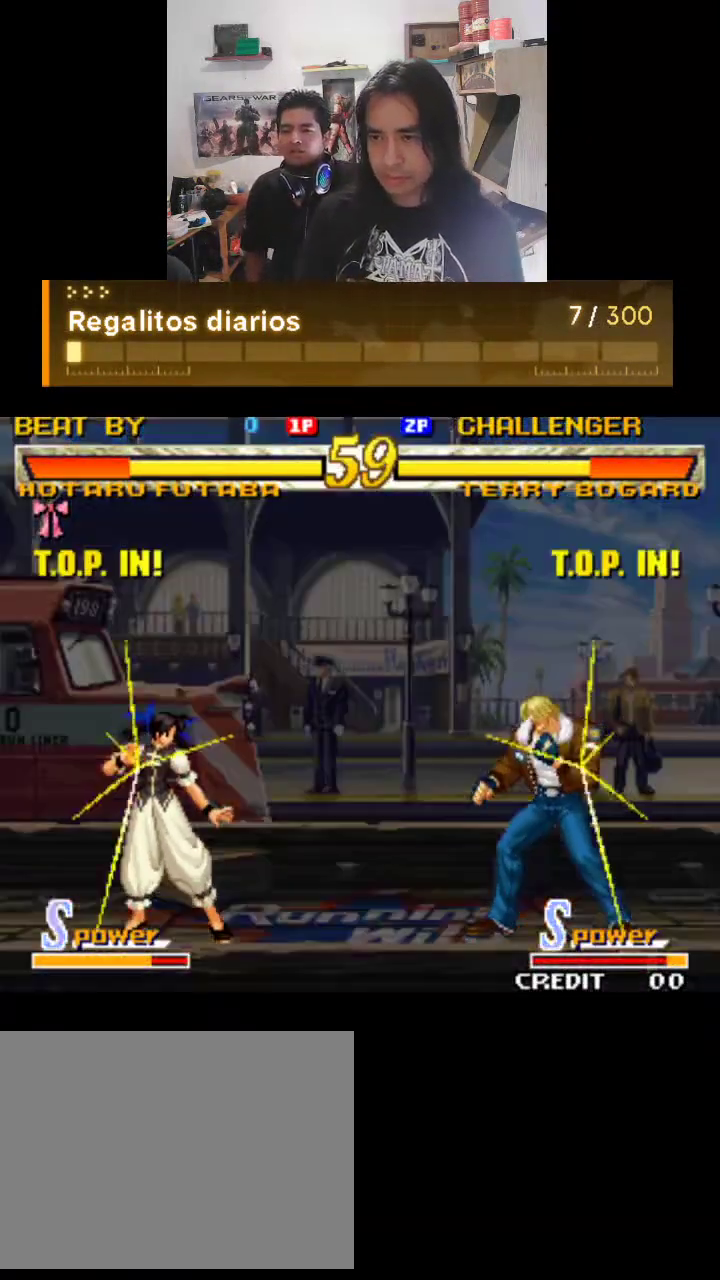
{"buttons": ["TRIANGLE"], "left_stick": "center", "events": []}
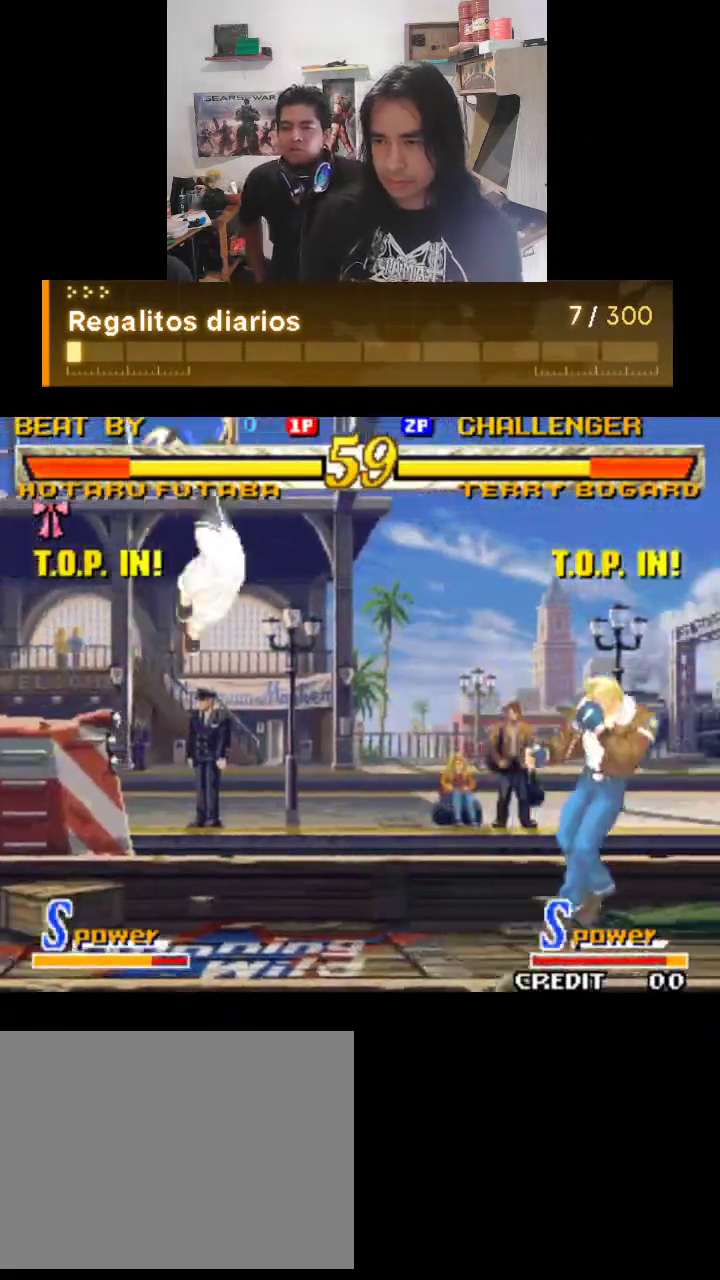
{"buttons": ["TRIANGLE"], "left_stick": "center", "events": []}
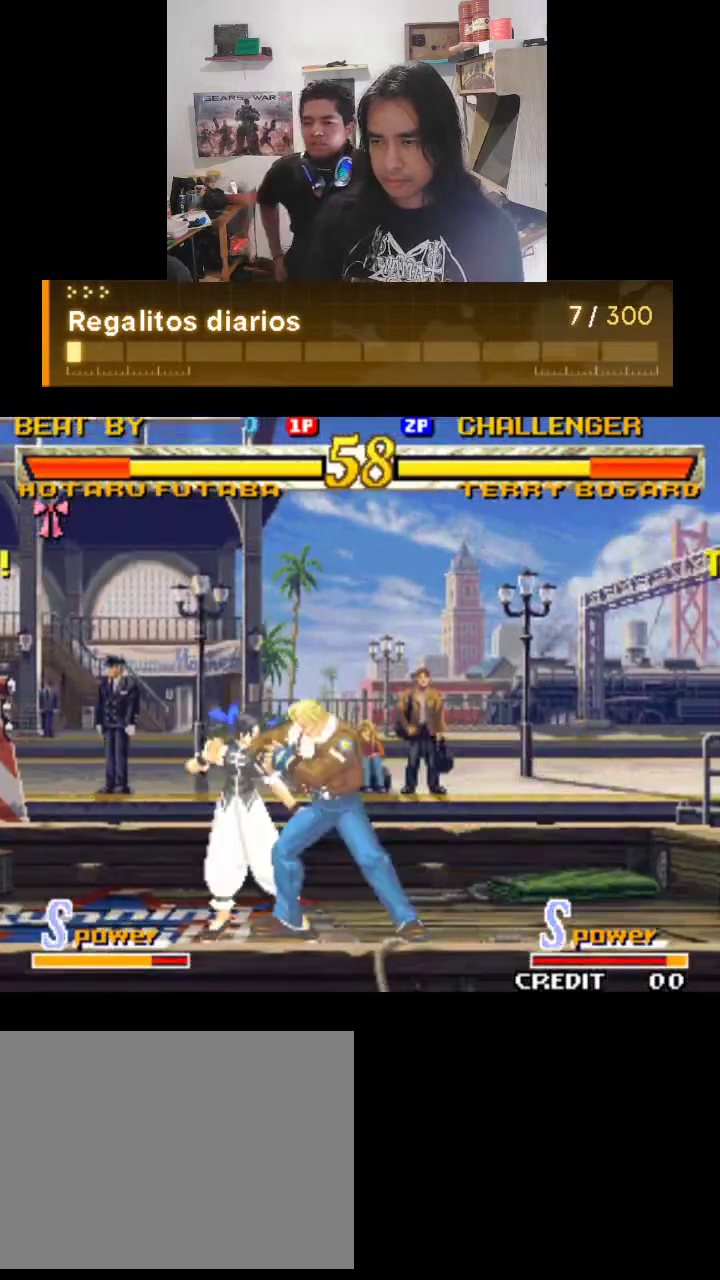
{"buttons": ["TRIANGLE"], "left_stick": "center", "events": []}
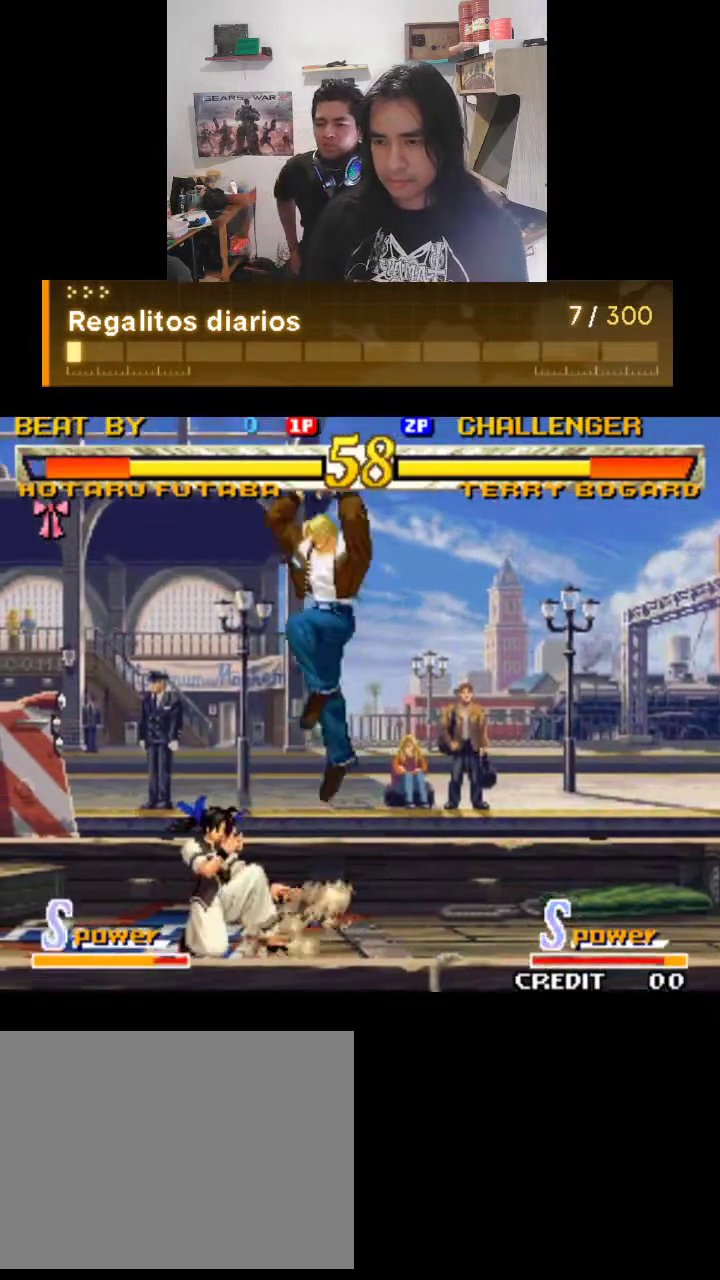
{"buttons": ["TRIANGLE"], "left_stick": "center", "events": []}
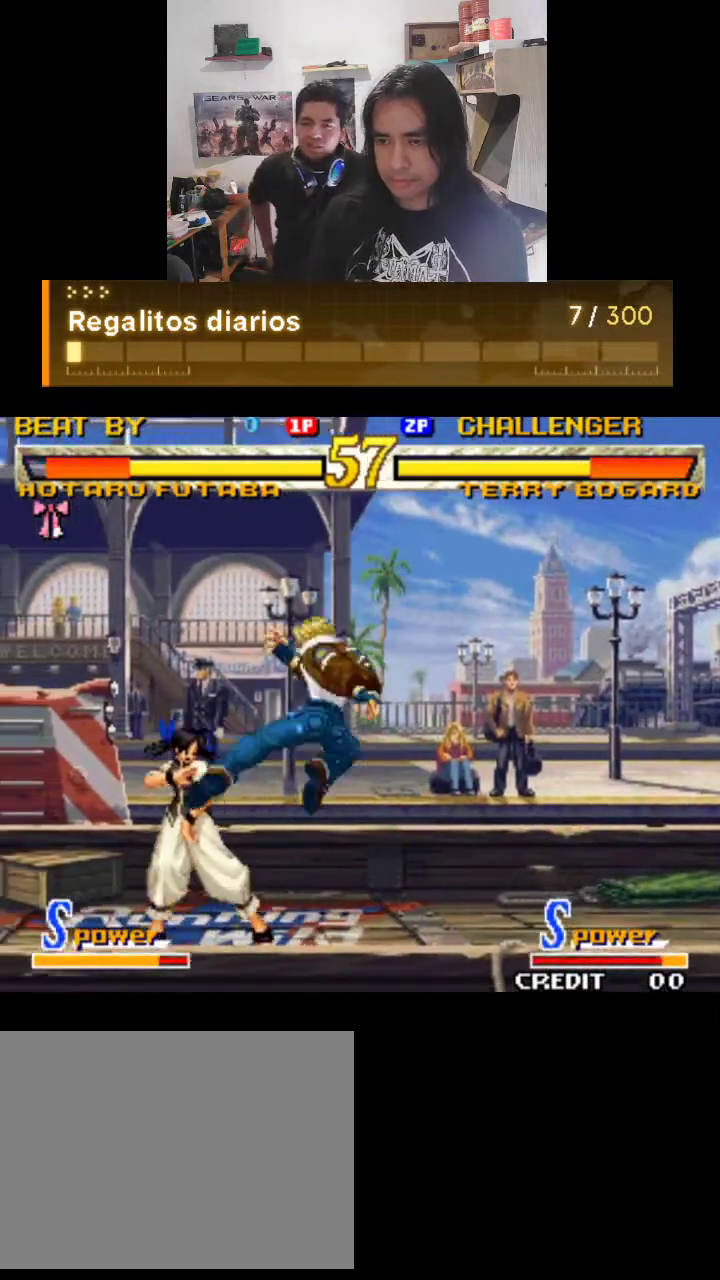
{"buttons": ["TRIANGLE"], "left_stick": "center", "events": []}
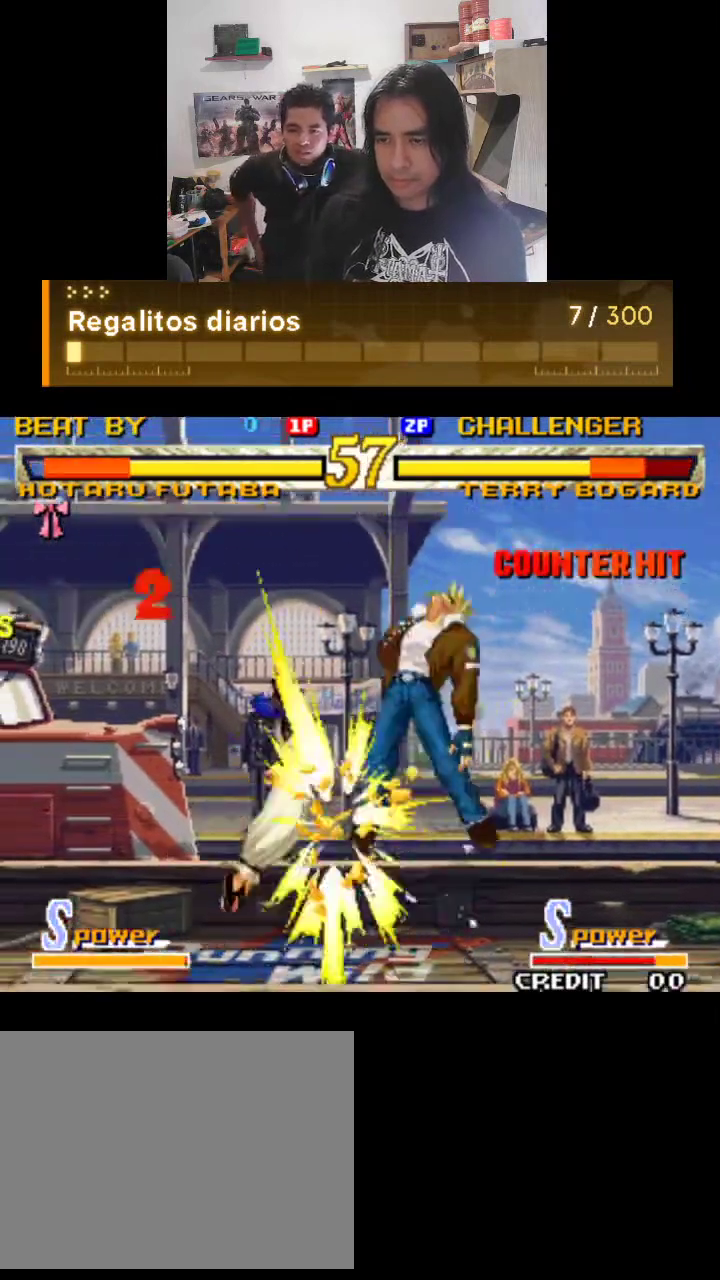
{"buttons": ["TRIANGLE"], "left_stick": "center", "events": []}
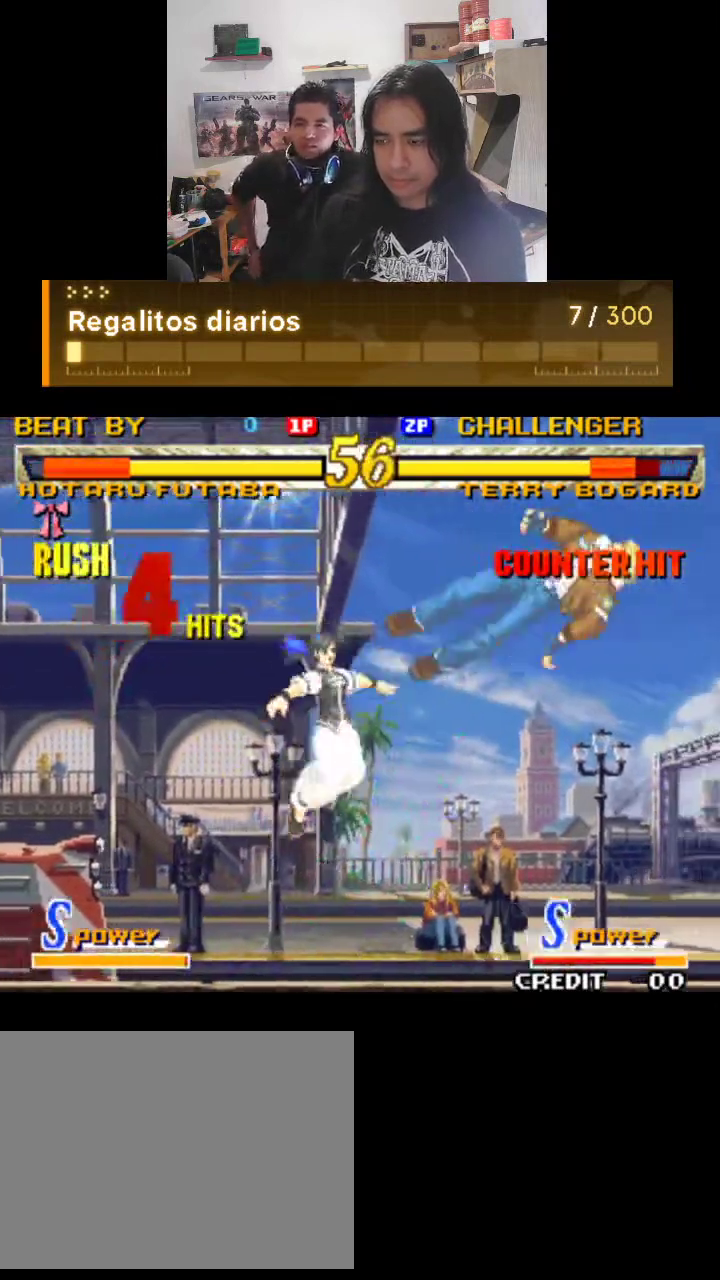
{"buttons": ["TRIANGLE"], "left_stick": "center", "events": []}
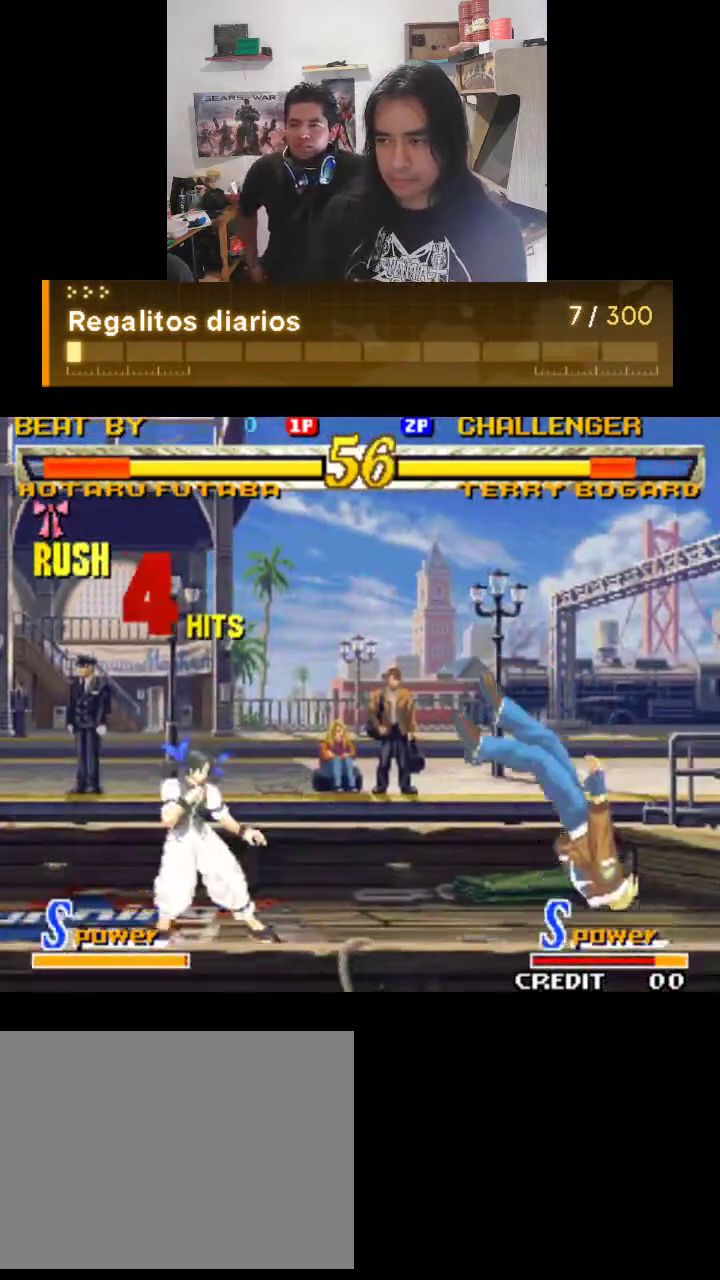
{"buttons": ["TRIANGLE"], "left_stick": "center", "events": []}
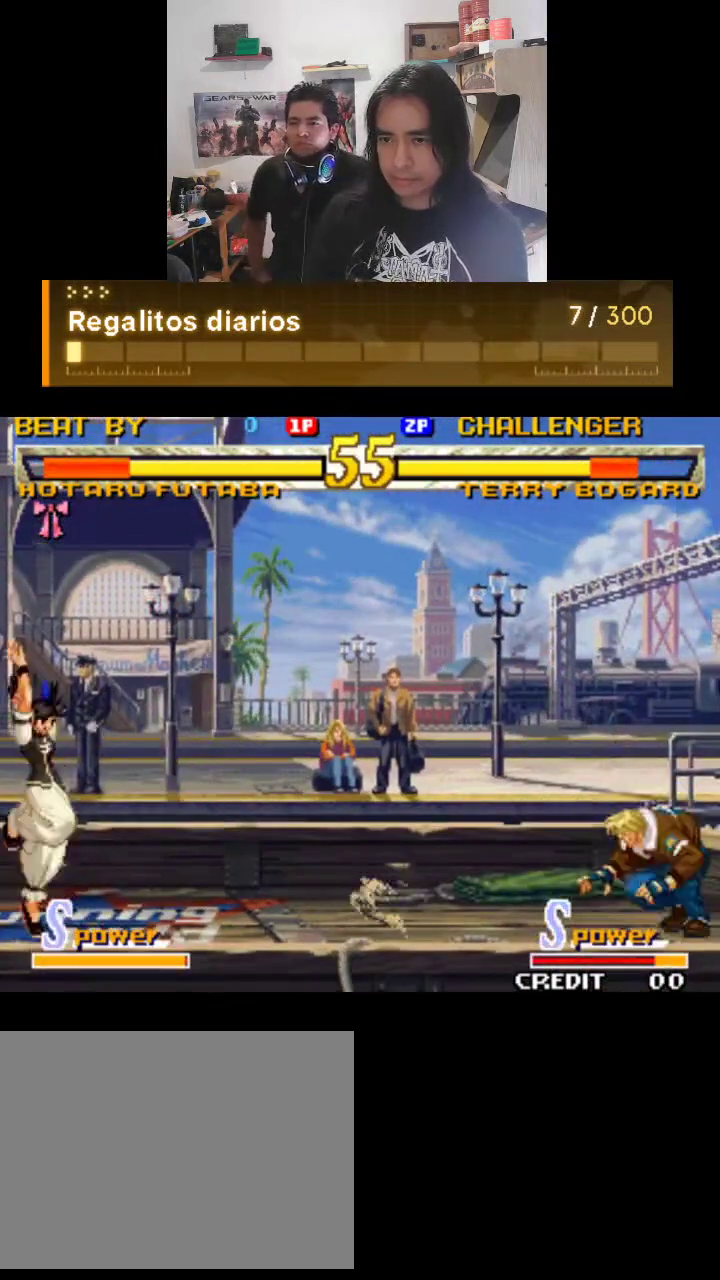
{"buttons": ["TRIANGLE"], "left_stick": "center", "events": []}
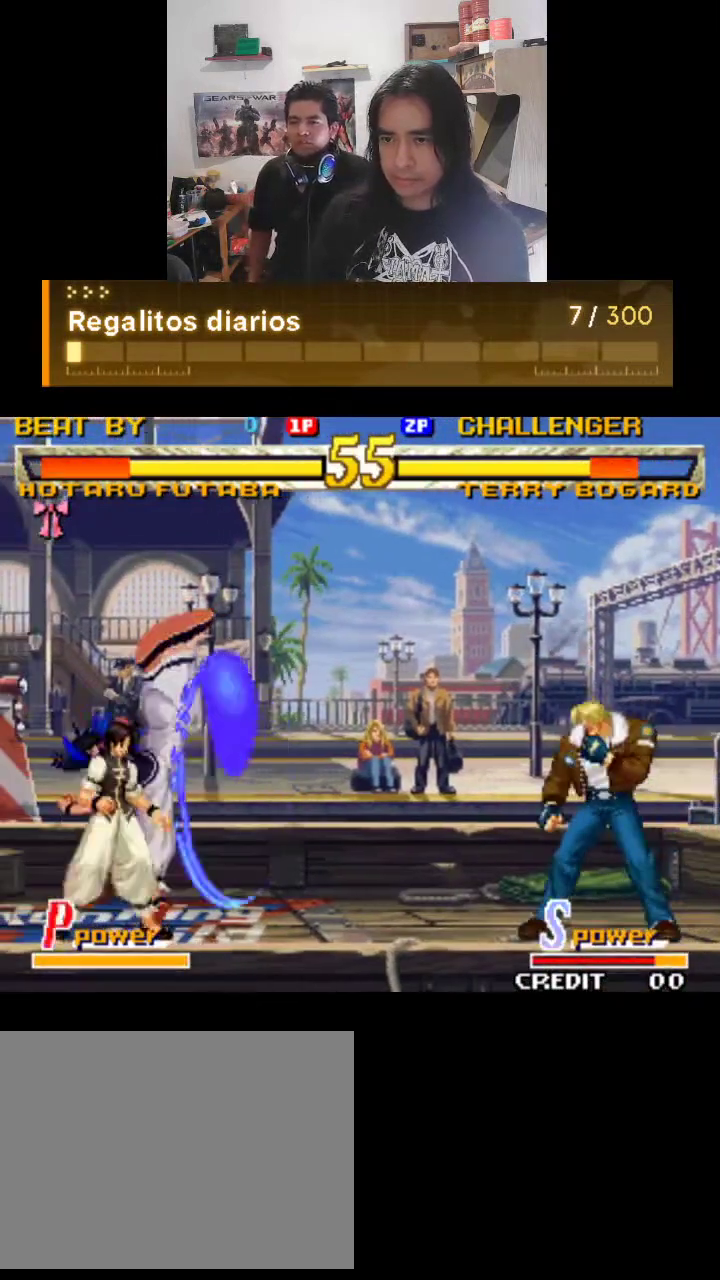
{"buttons": ["TRIANGLE"], "left_stick": "center", "events": []}
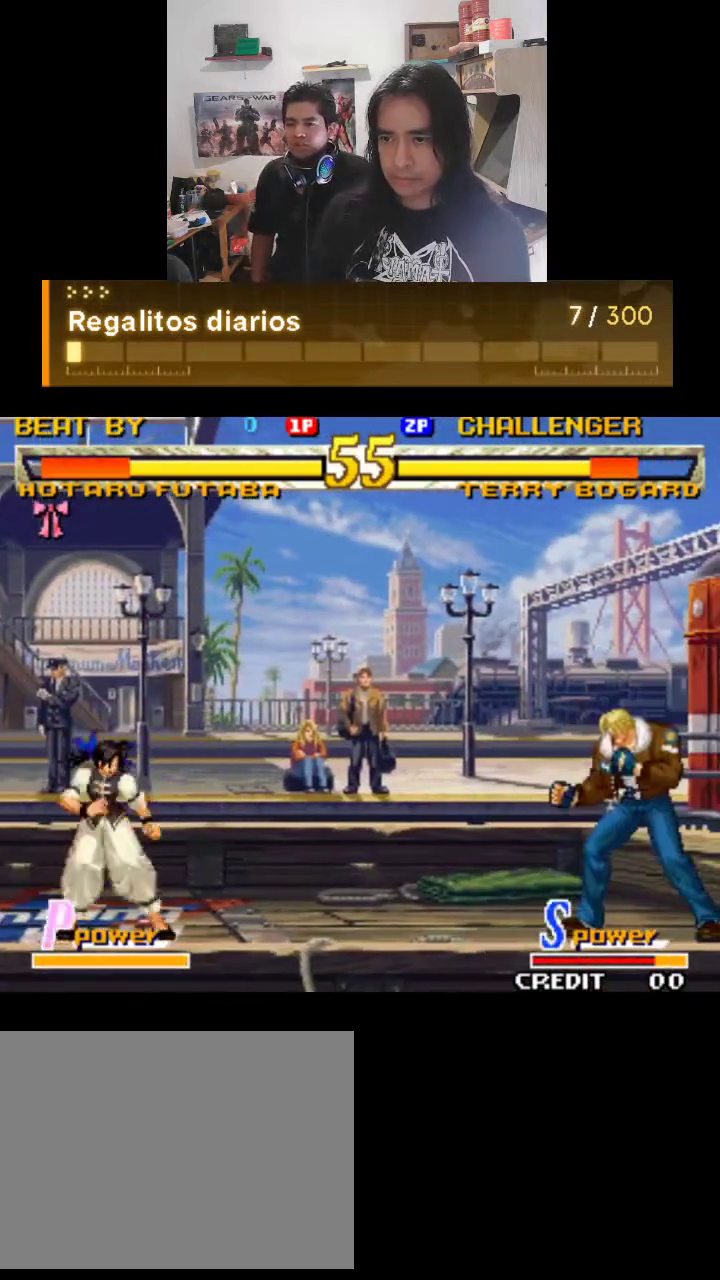
{"buttons": ["TRIANGLE"], "left_stick": "center", "events": []}
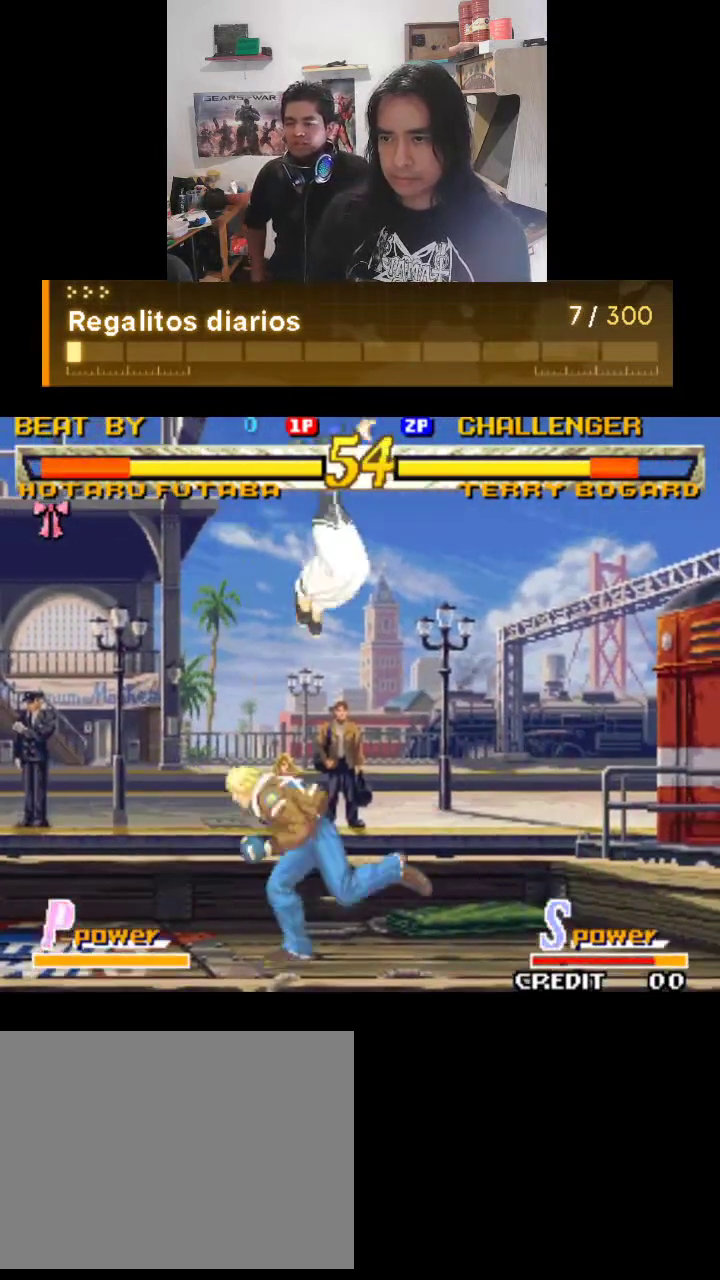
{"buttons": ["TRIANGLE"], "left_stick": "center", "events": []}
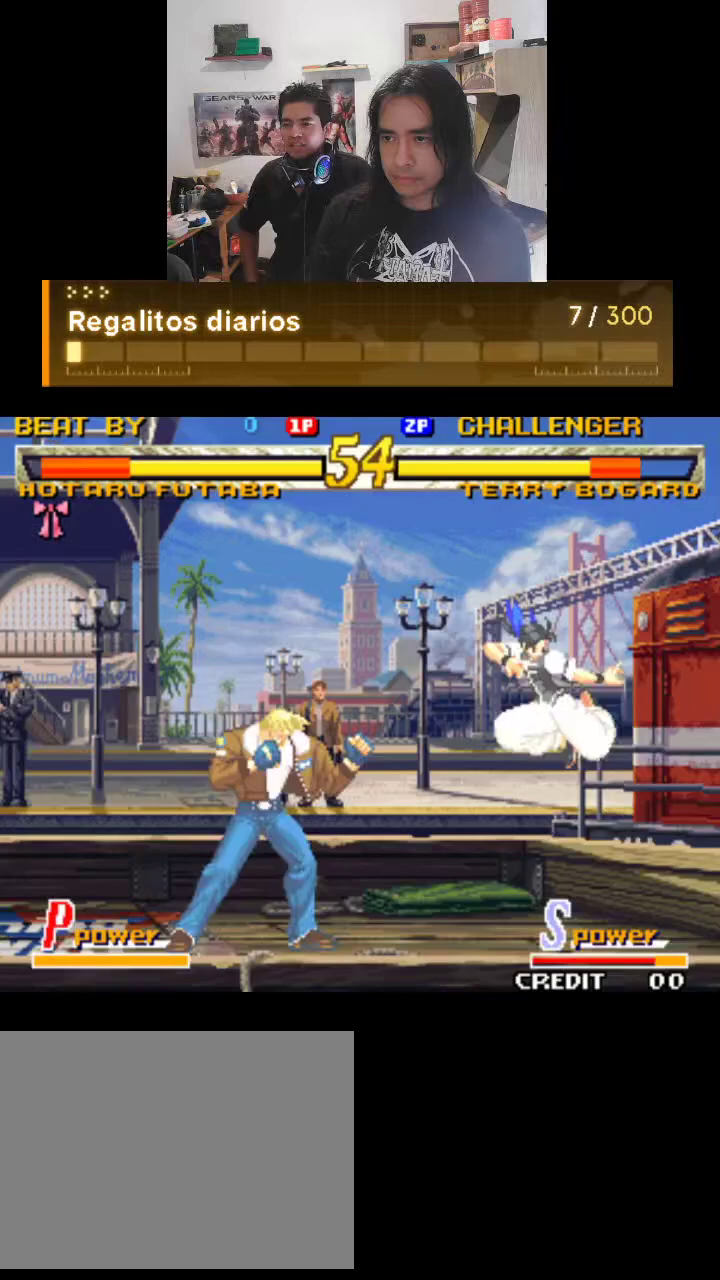
{"buttons": ["TRIANGLE"], "left_stick": "center", "events": []}
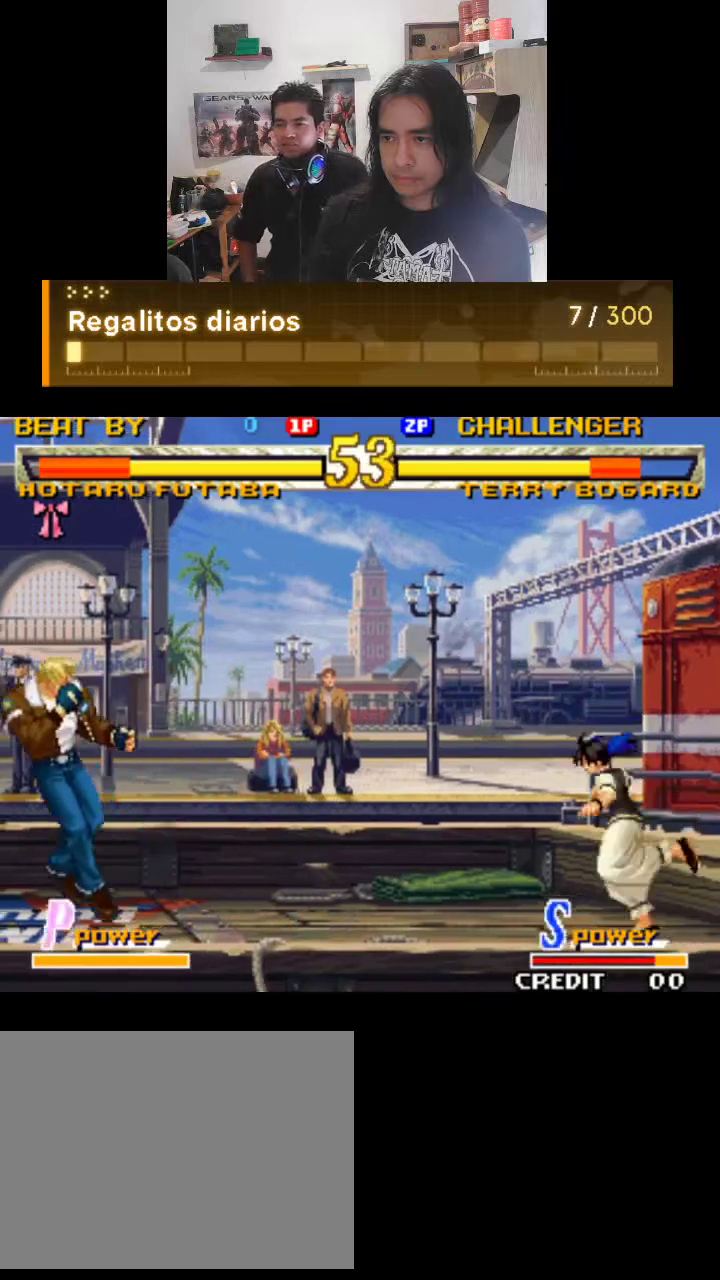
{"buttons": ["TRIANGLE"], "left_stick": "center", "events": []}
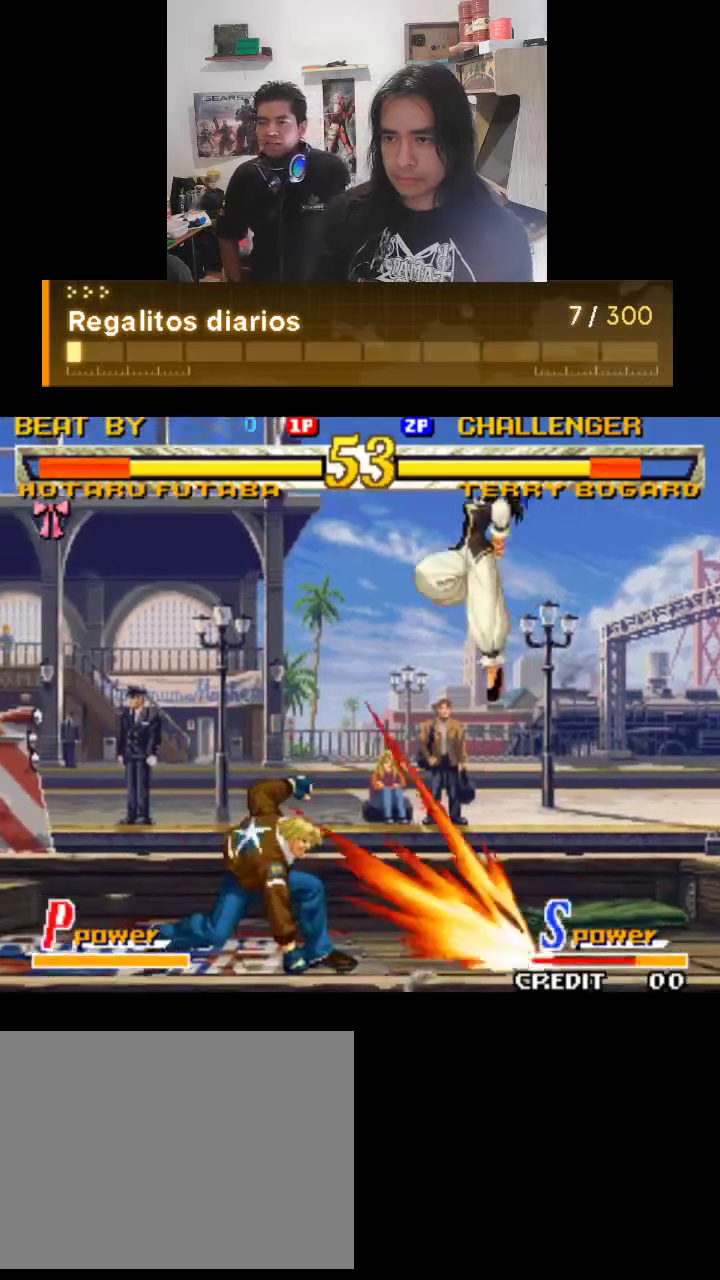
{"buttons": ["TRIANGLE"], "left_stick": "center", "events": []}
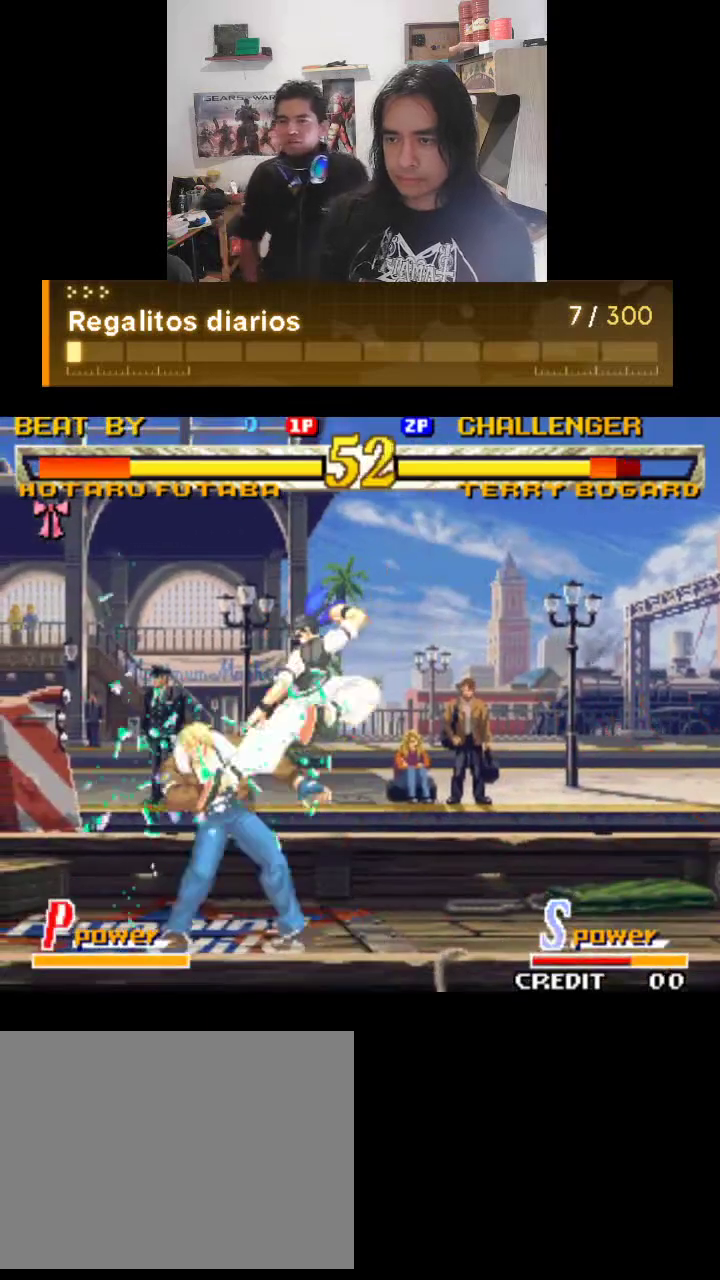
{"buttons": ["TRIANGLE"], "left_stick": "center", "events": []}
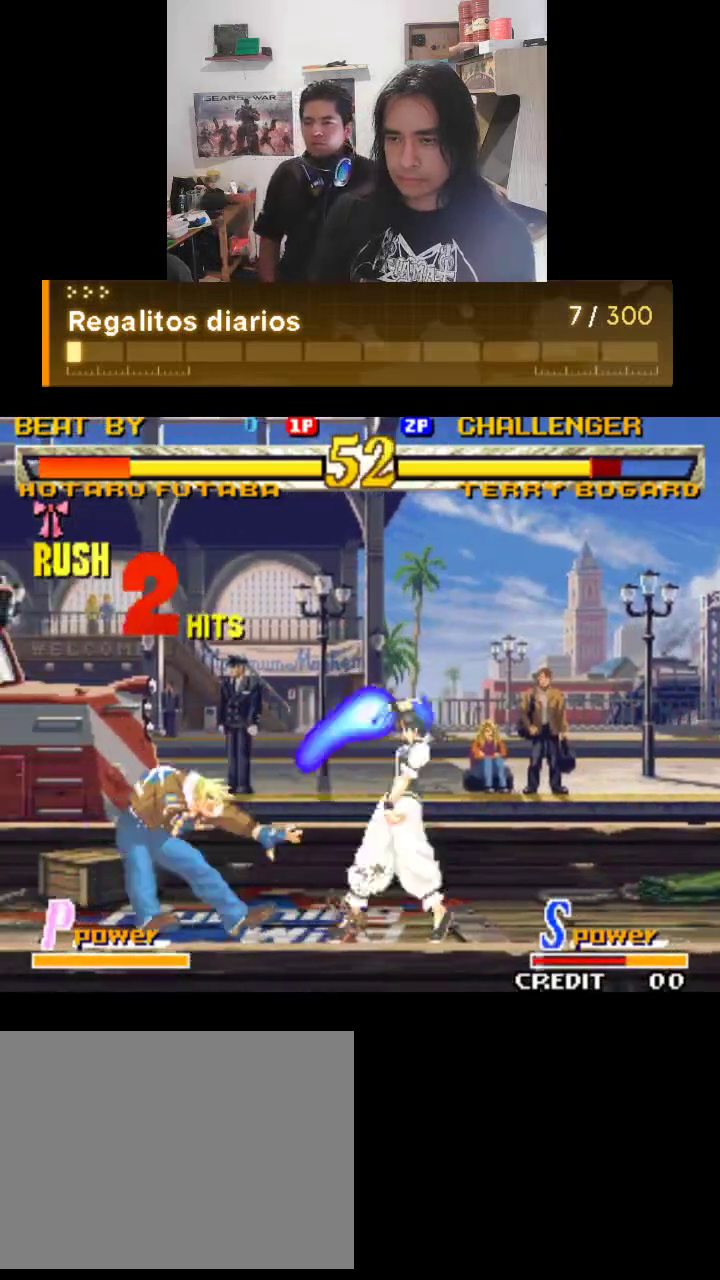
{"buttons": ["TRIANGLE"], "left_stick": "center", "events": []}
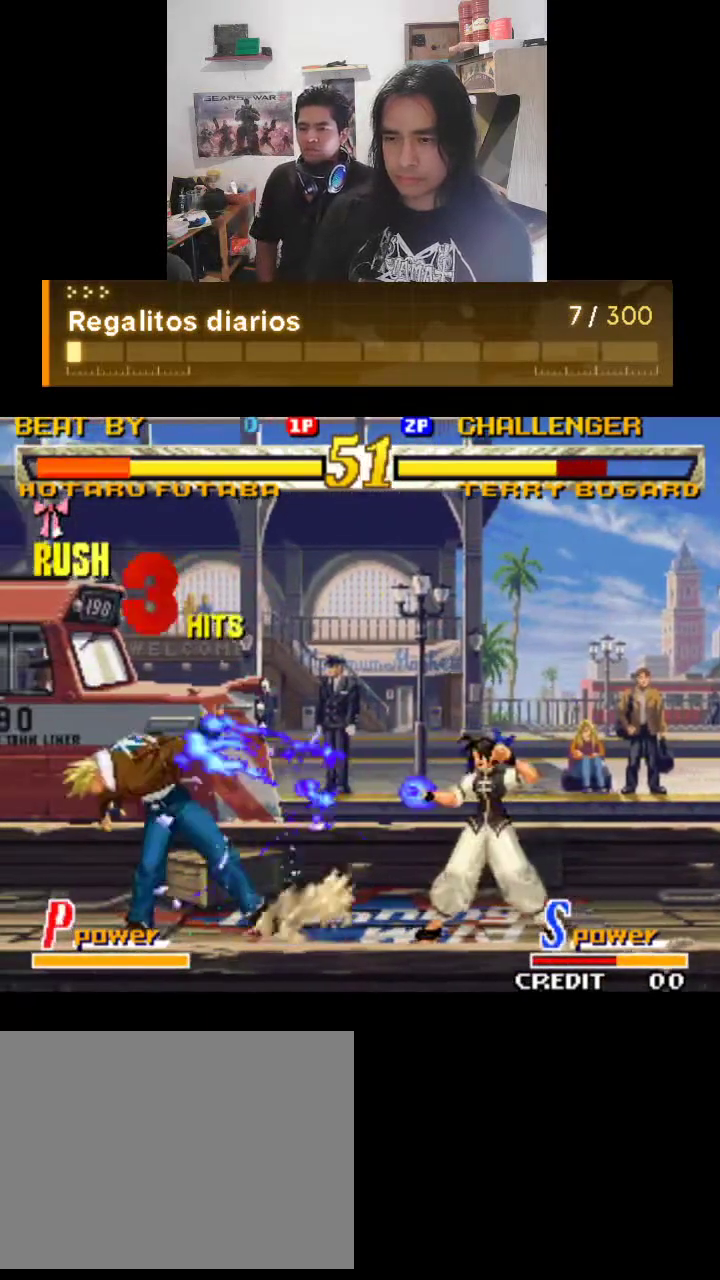
{"buttons": ["TRIANGLE"], "left_stick": "center", "events": []}